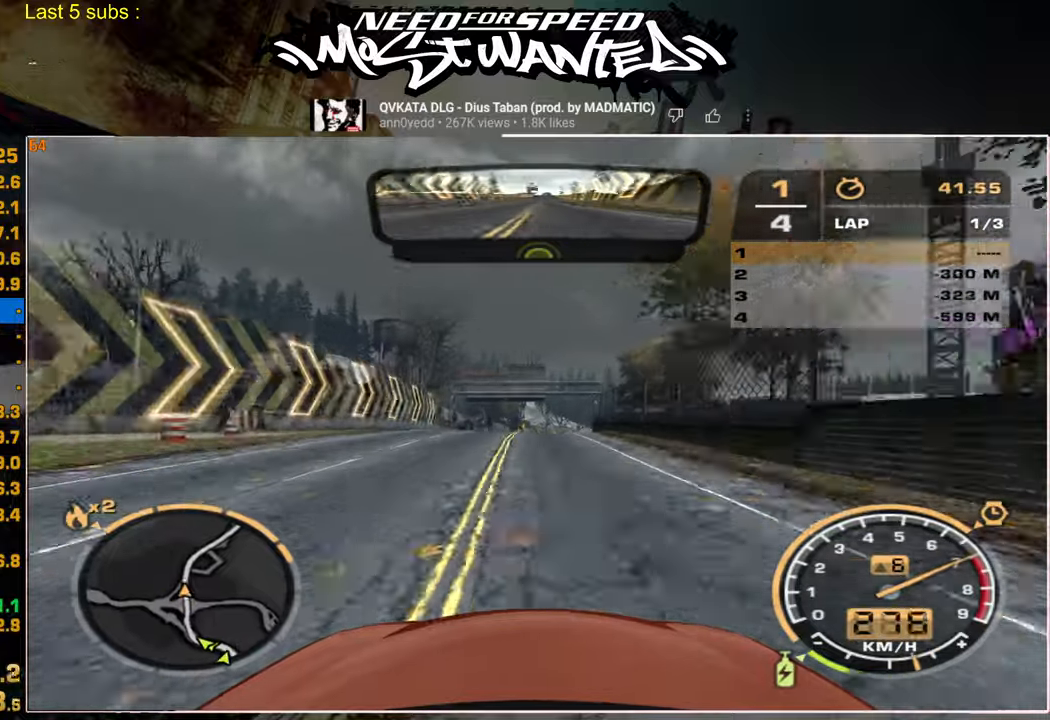
Gameplay with a controller (PlayStation layout); each line is a JSON object with the inputs held at the frame after it. "events" lists button and stick changes between this image and that frame as [ms after this image, input, new state], when the widget could be followed in between.
{"buttons": ["R2"], "left_stick": "center", "right_stick": "center", "events": [[217, "L1", "up"]]}
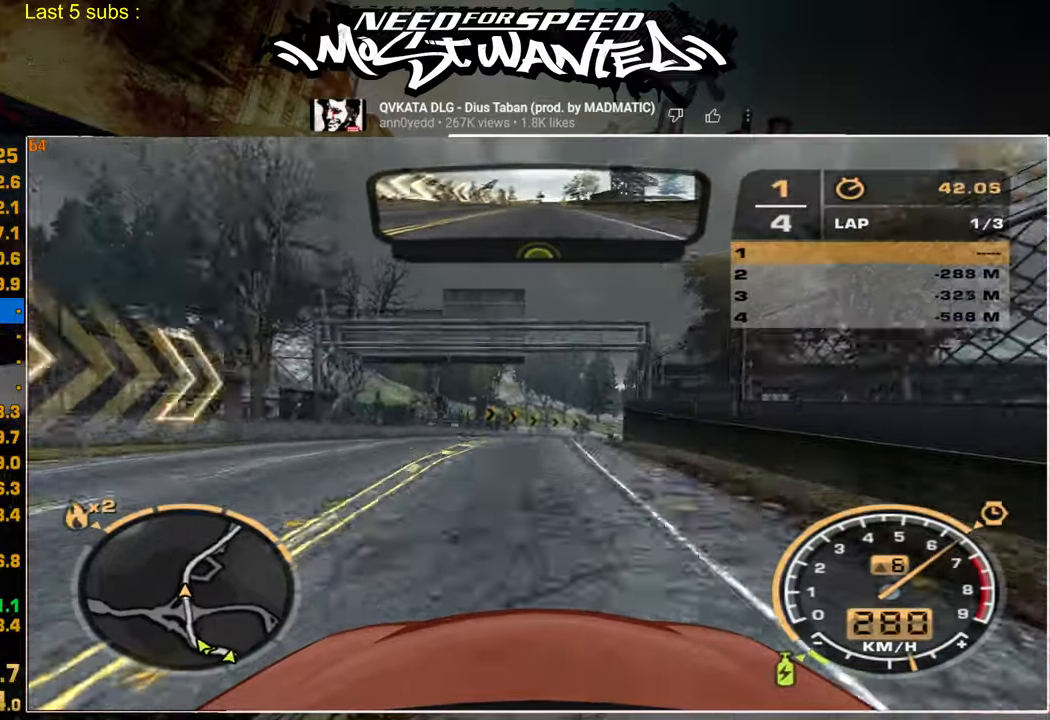
{"buttons": ["R2"], "left_stick": "center", "right_stick": "center", "events": []}
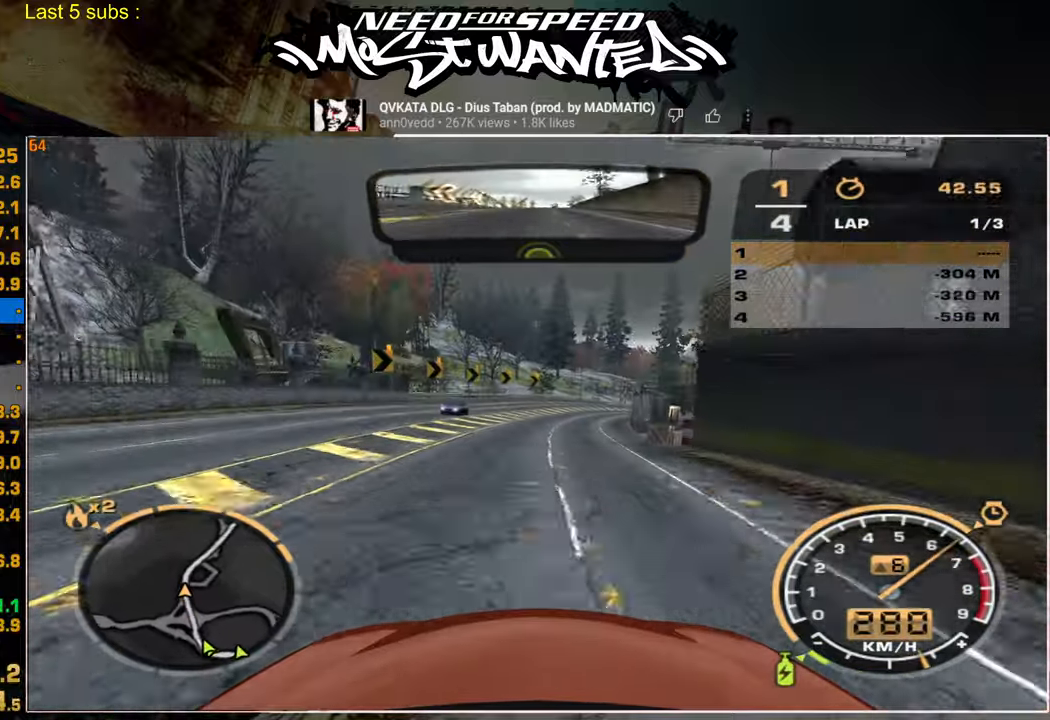
{"buttons": ["R2"], "left_stick": "center", "right_stick": "center", "events": []}
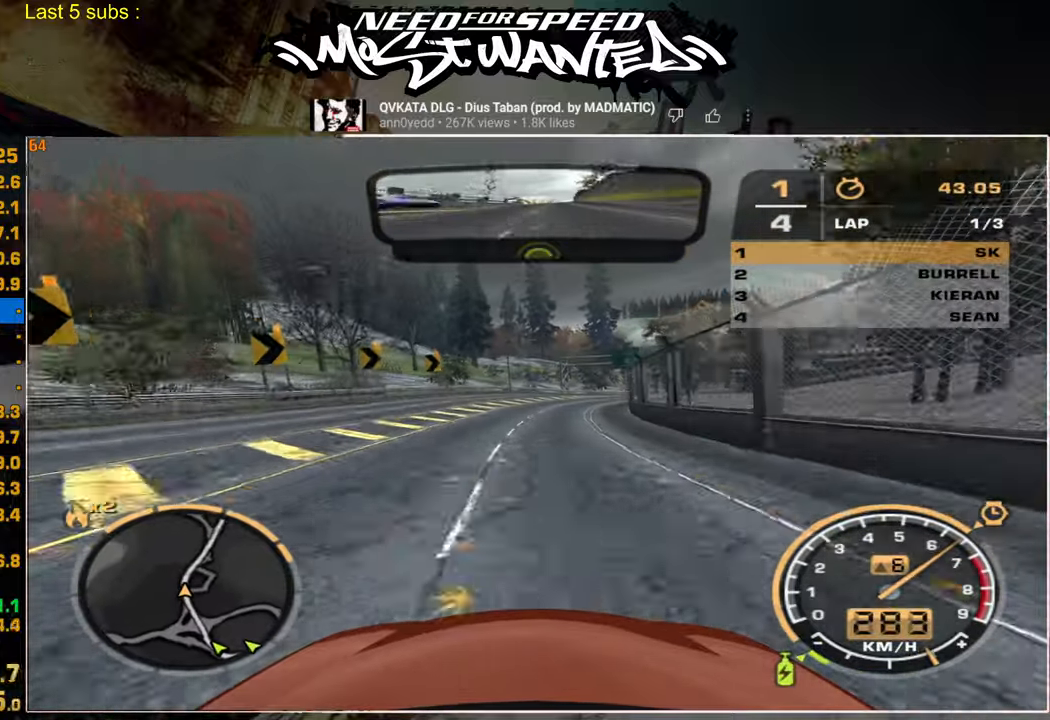
{"buttons": ["R2"], "left_stick": "center", "right_stick": "center", "events": []}
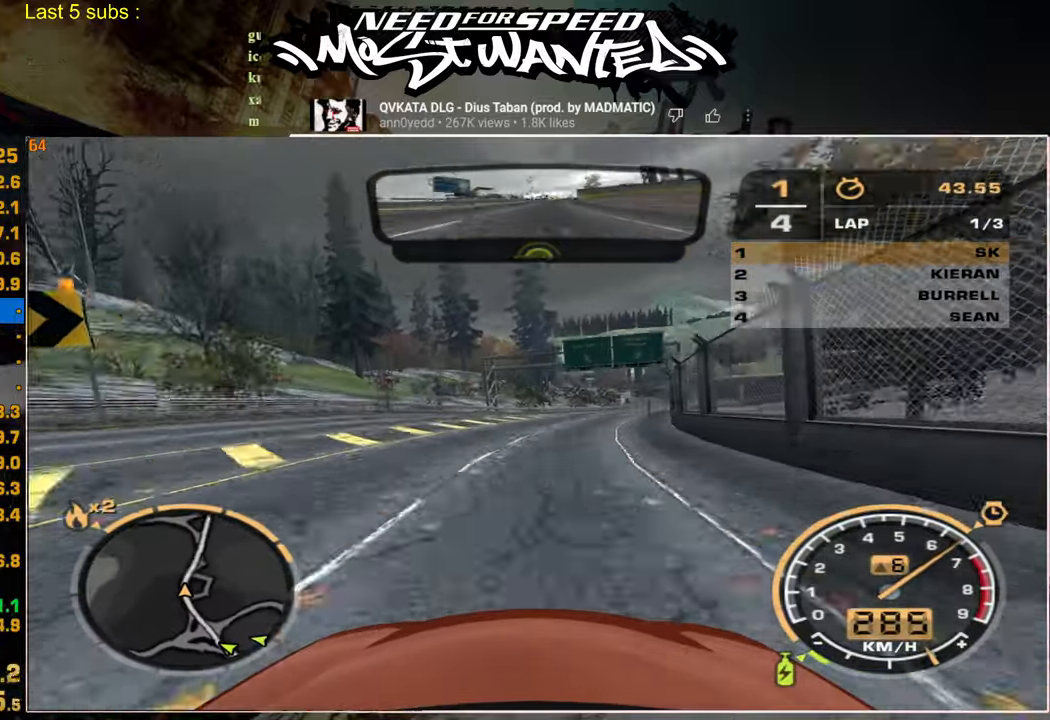
{"buttons": ["R2"], "left_stick": "center", "right_stick": "center", "events": []}
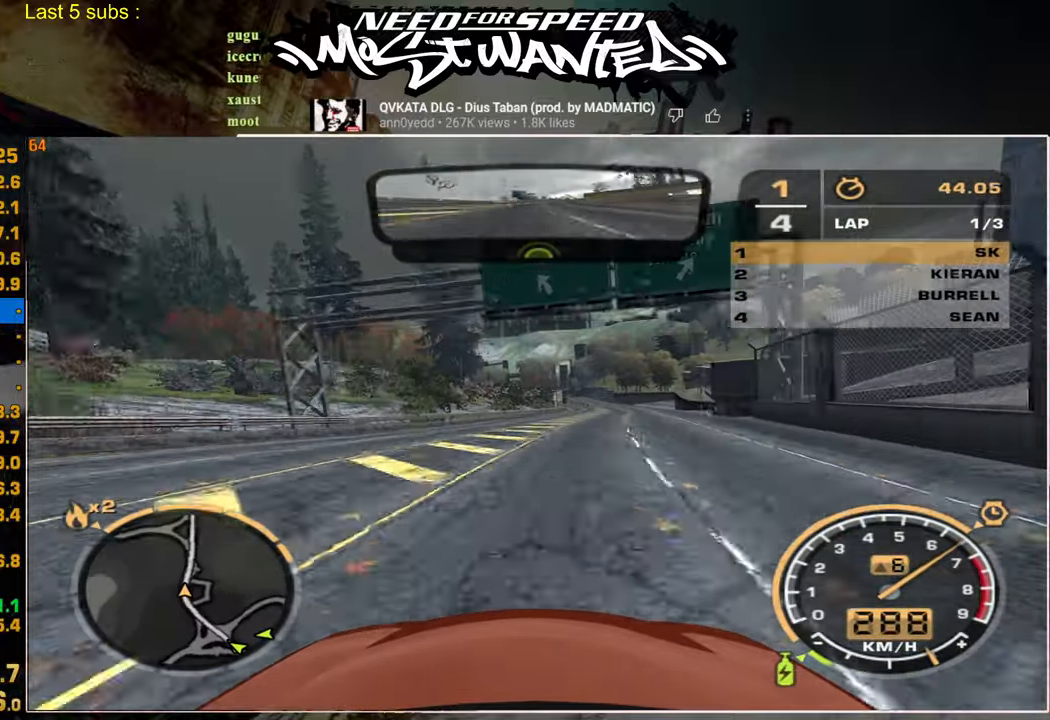
{"buttons": ["R2"], "left_stick": "center", "right_stick": "center", "events": []}
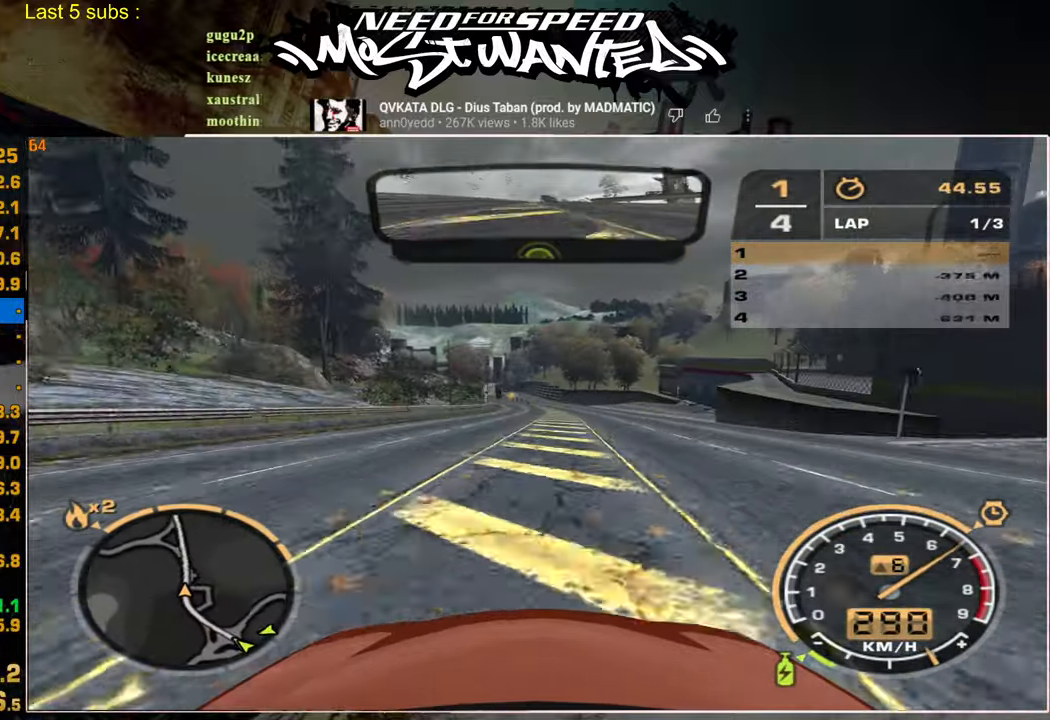
{"buttons": ["R2"], "left_stick": "center", "right_stick": "center", "events": []}
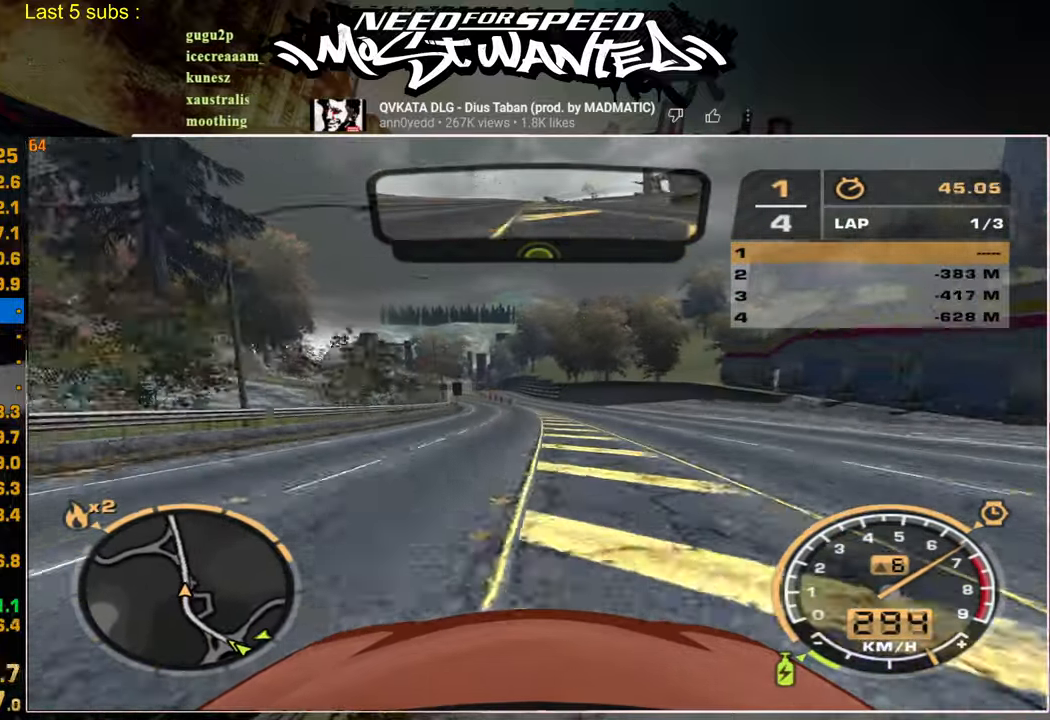
{"buttons": ["R2"], "left_stick": "center", "right_stick": "center", "events": []}
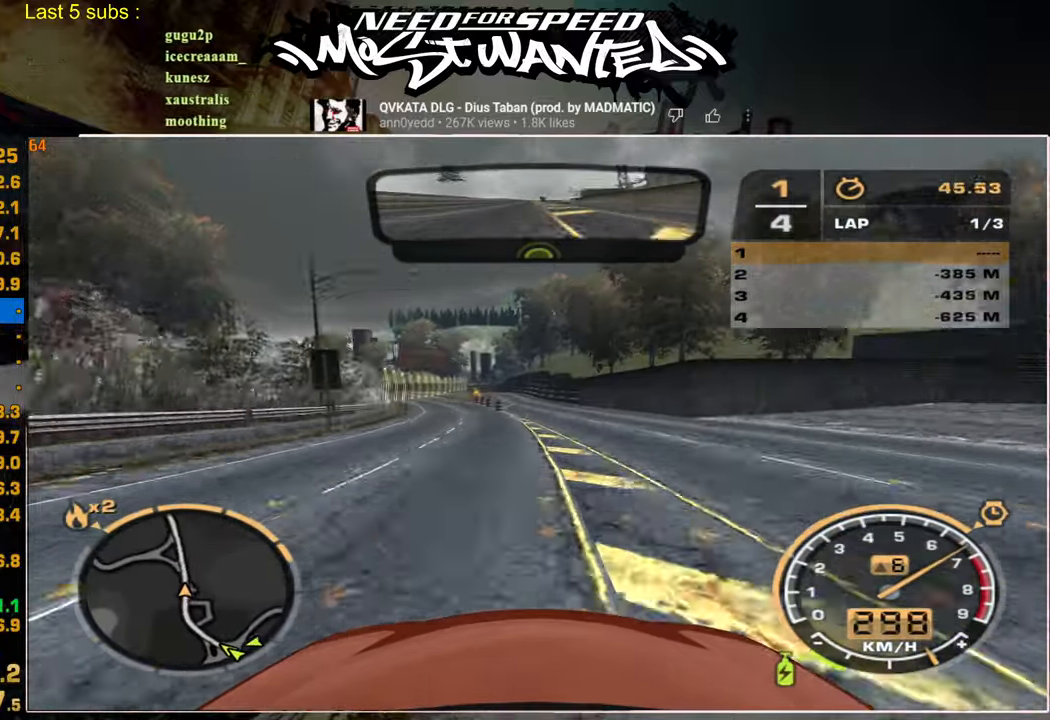
{"buttons": ["R2"], "left_stick": "center", "right_stick": "center", "events": []}
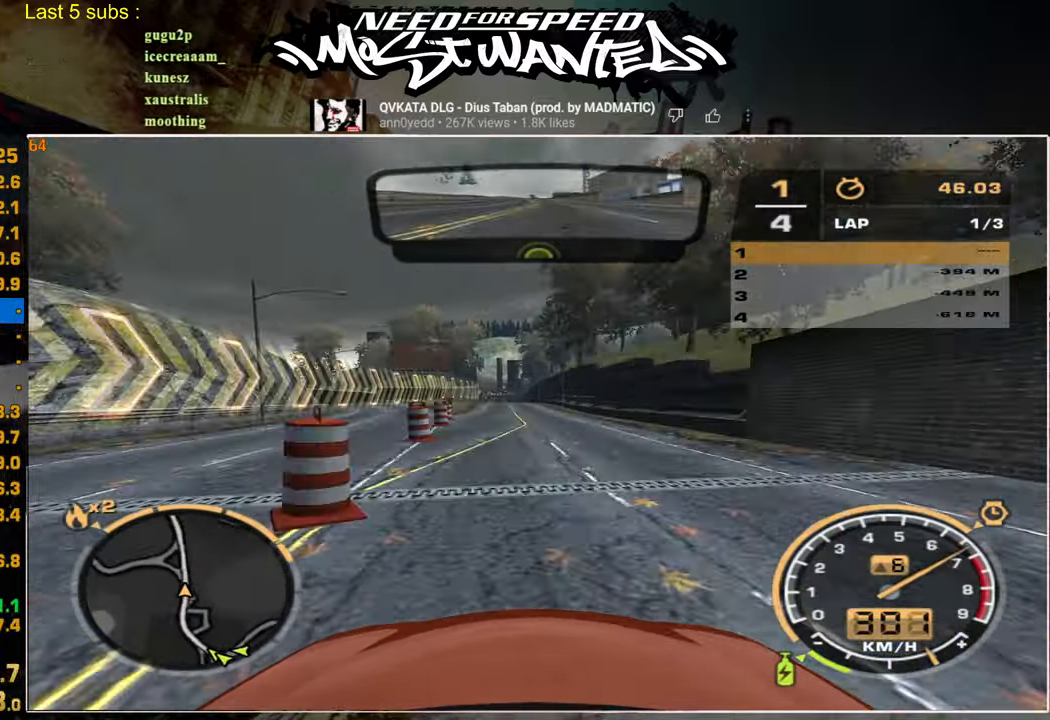
{"buttons": ["R2"], "left_stick": "center", "right_stick": "center", "events": []}
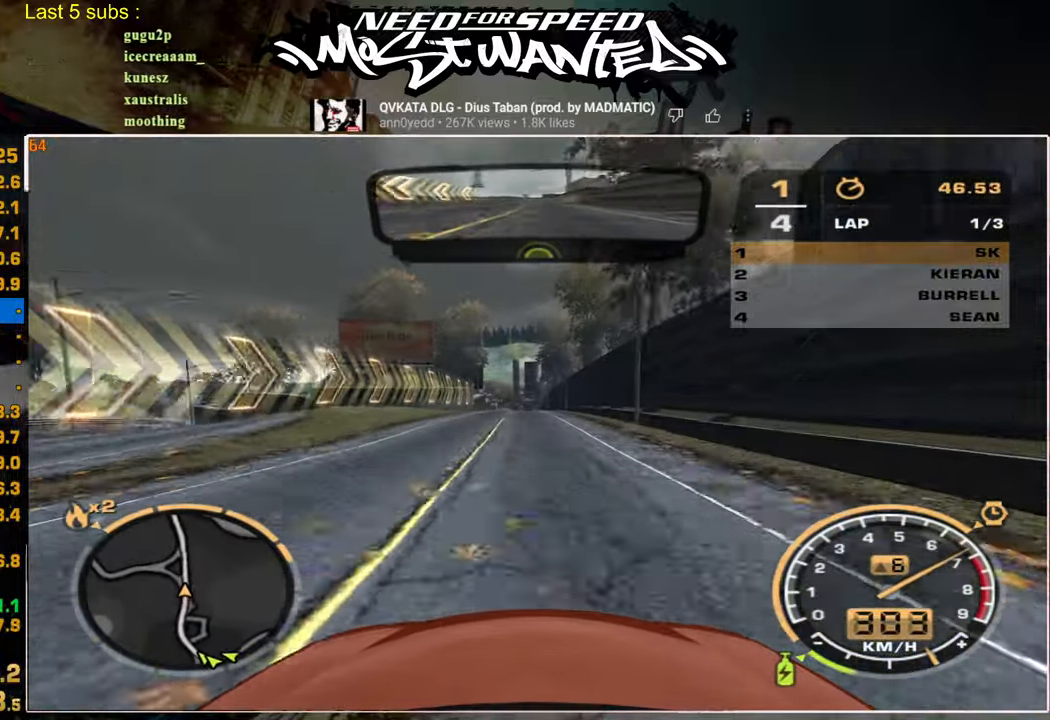
{"buttons": ["R2"], "left_stick": "center", "right_stick": "center", "events": []}
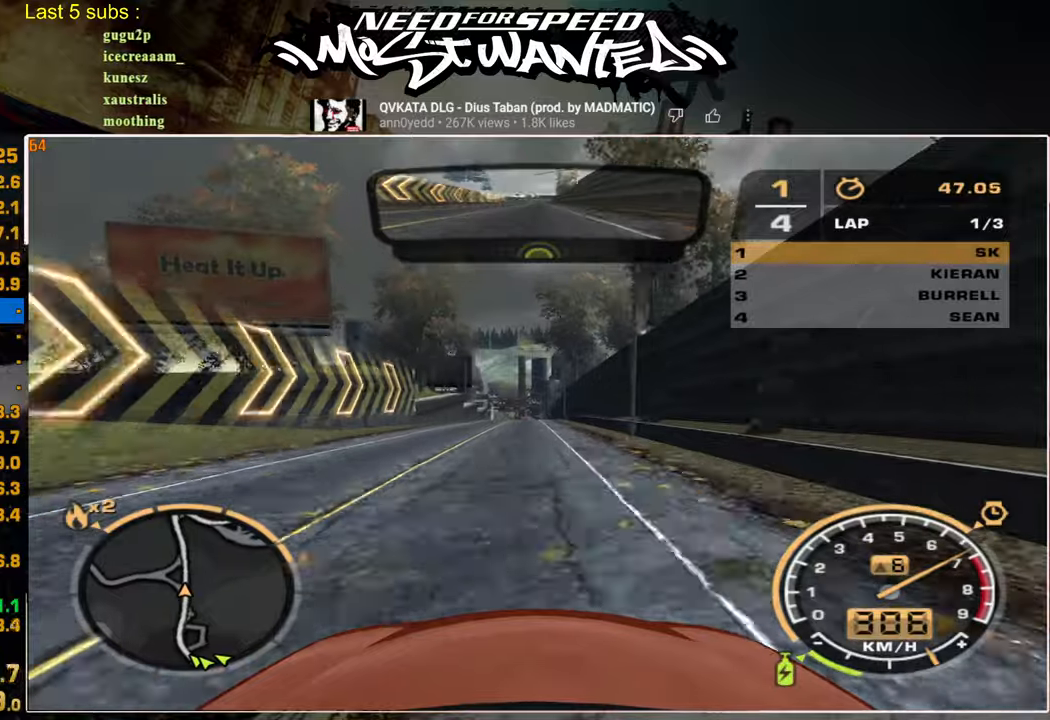
{"buttons": ["R2"], "left_stick": "center", "right_stick": "center", "events": []}
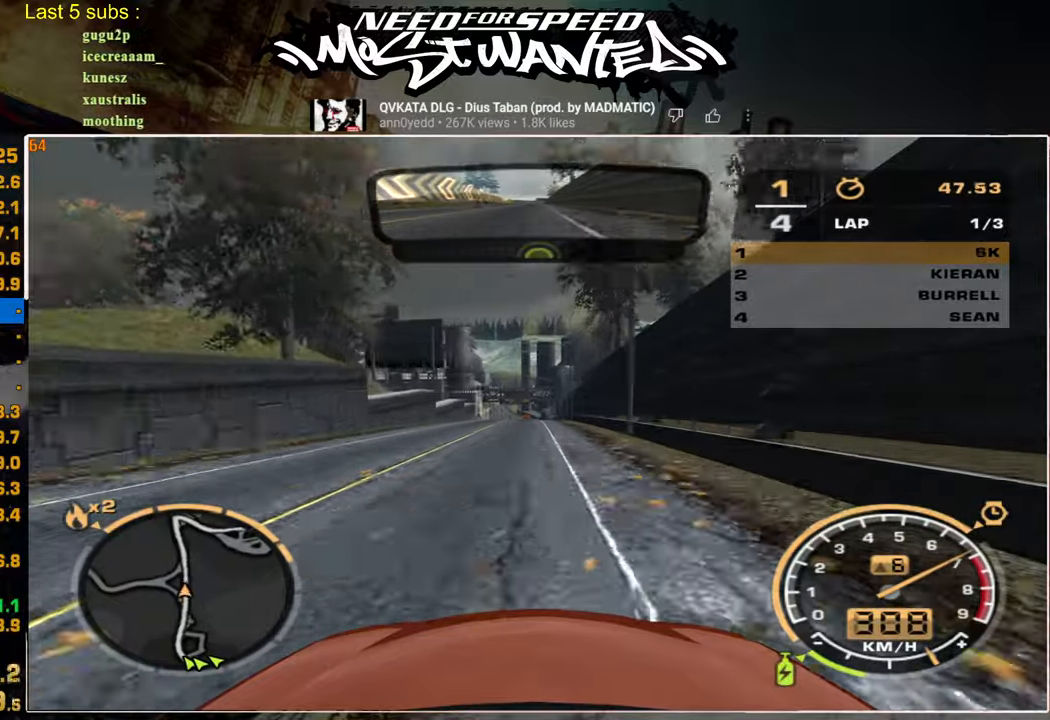
{"buttons": ["R2"], "left_stick": "center", "right_stick": "center", "events": []}
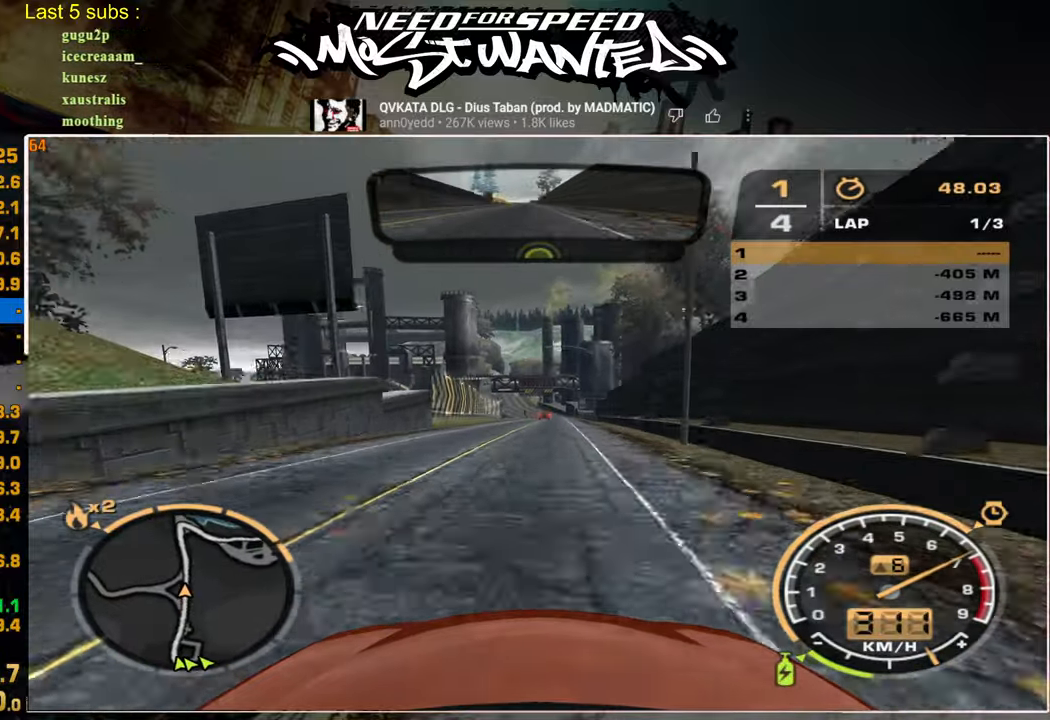
{"buttons": ["R2"], "left_stick": "center", "right_stick": "center", "events": []}
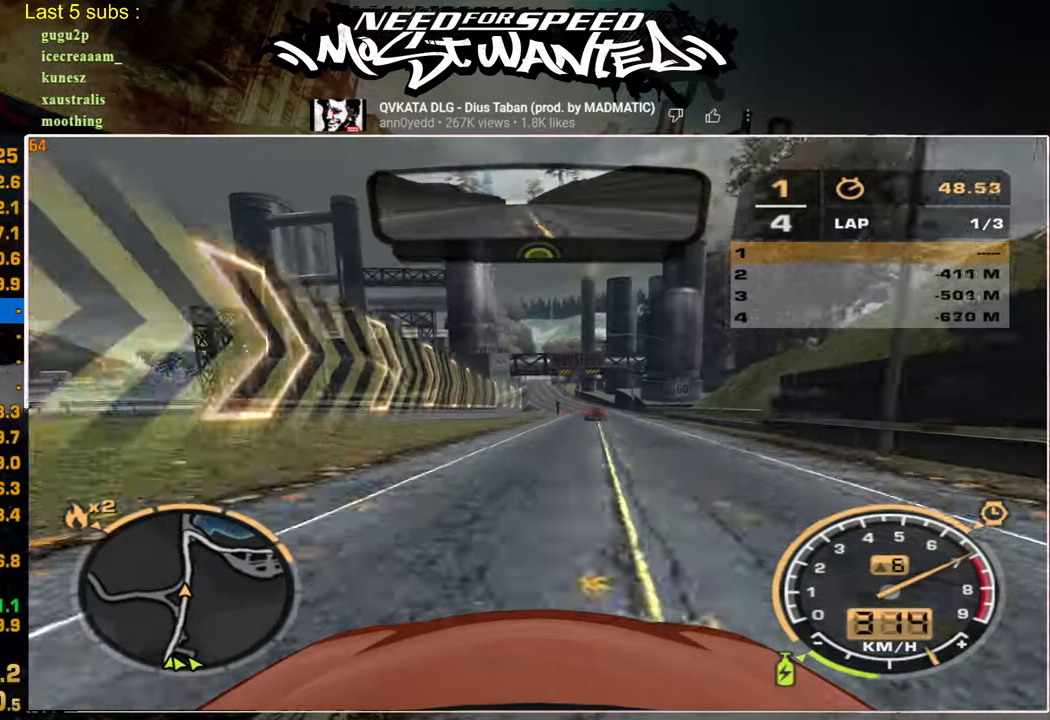
{"buttons": ["R2"], "left_stick": "center", "right_stick": "center", "events": []}
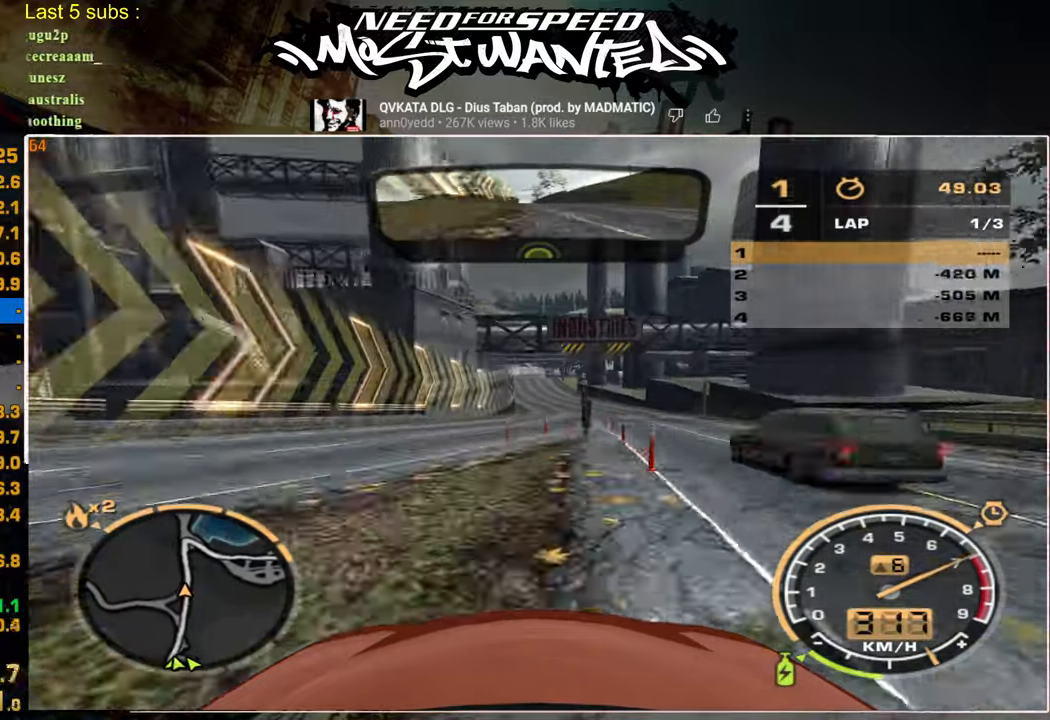
{"buttons": ["L2", "R2"], "left_stick": "center", "right_stick": "center", "events": [[484, "L2", "down"]]}
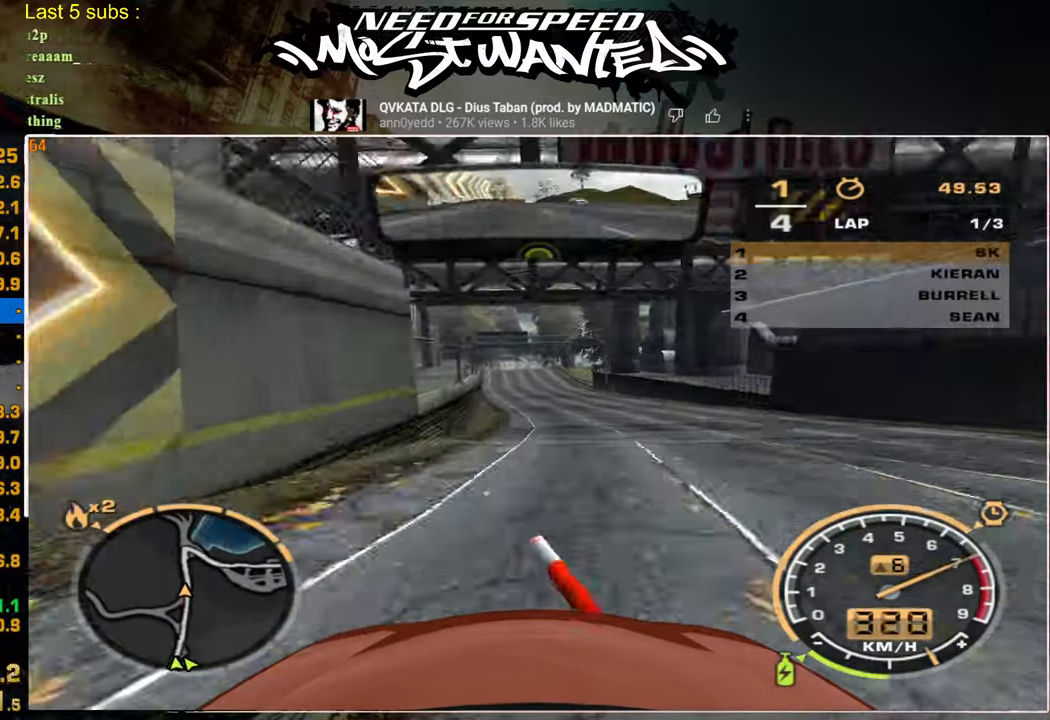
{"buttons": ["L2"], "left_stick": "center", "right_stick": "center", "events": [[100, "R2", "up"]]}
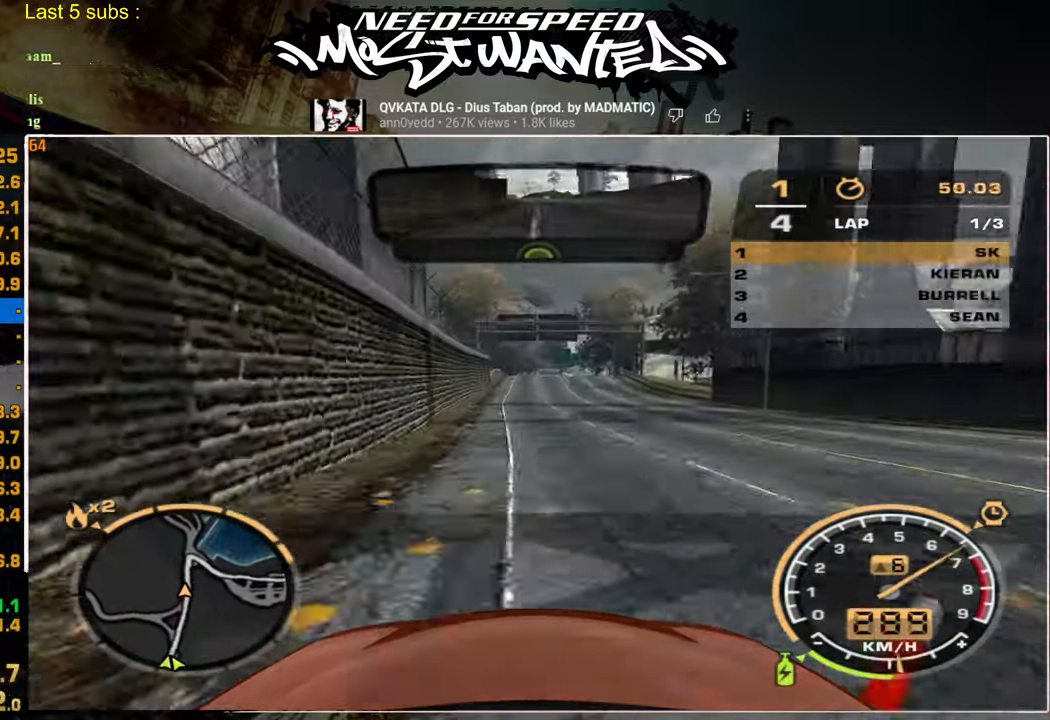
{"buttons": ["L2"], "left_stick": "center", "right_stick": "center", "events": [[67, "L2", "up"], [184, "L2", "down"]]}
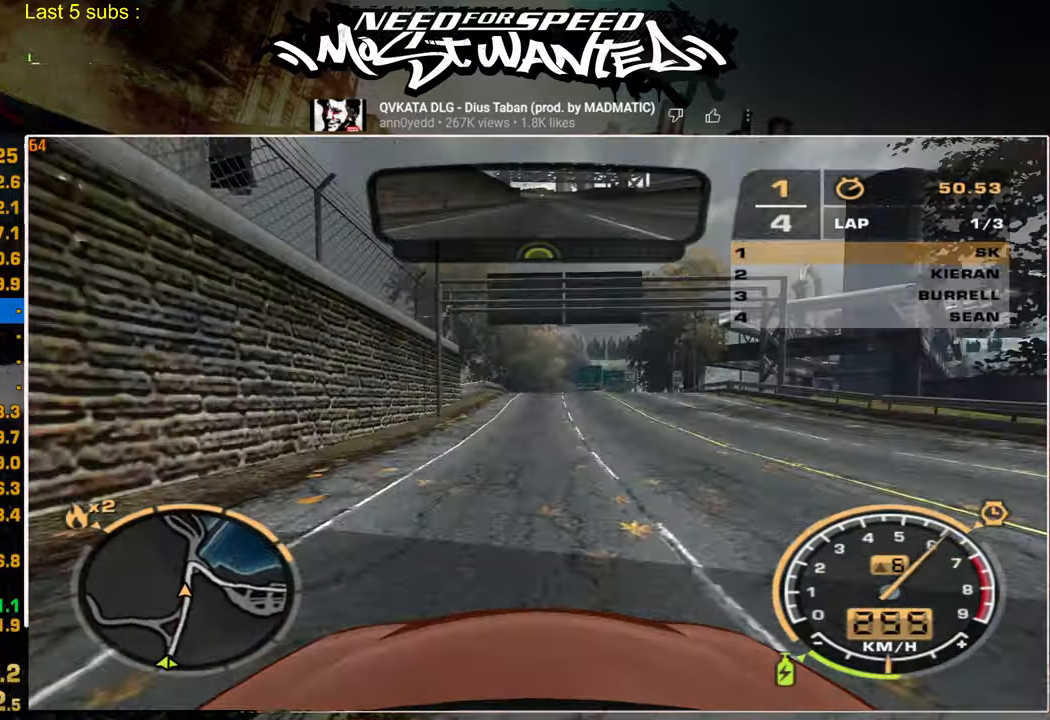
{"buttons": ["L2"], "left_stick": "center", "right_stick": "center", "events": []}
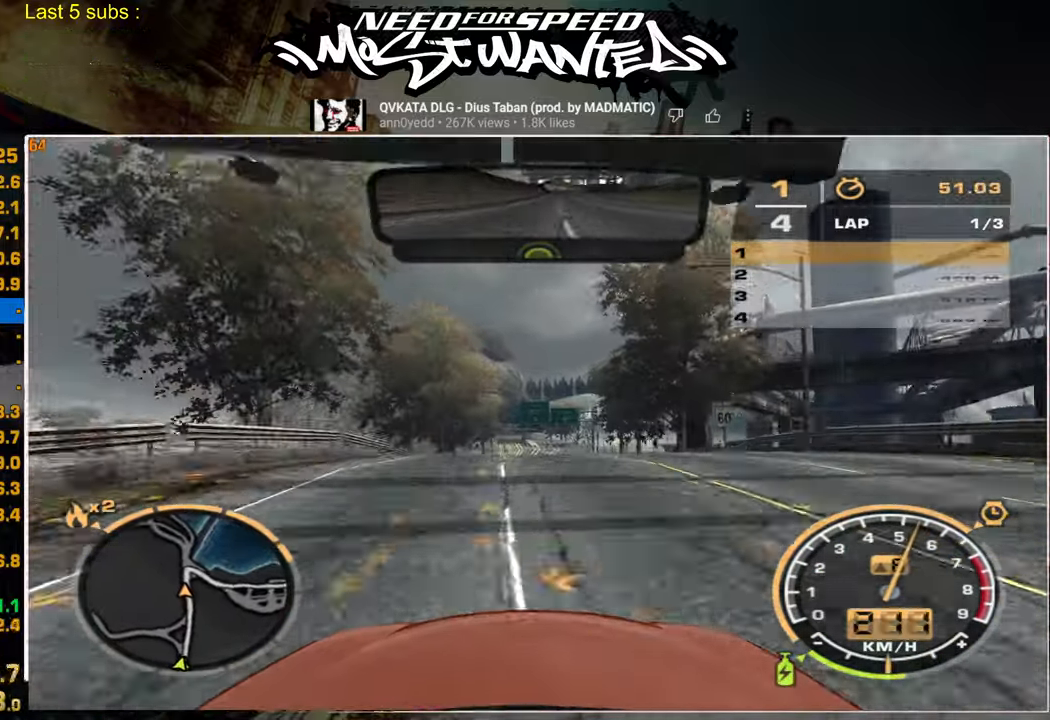
{"buttons": [], "left_stick": "center", "right_stick": "center", "events": [[250, "L2", "up"]]}
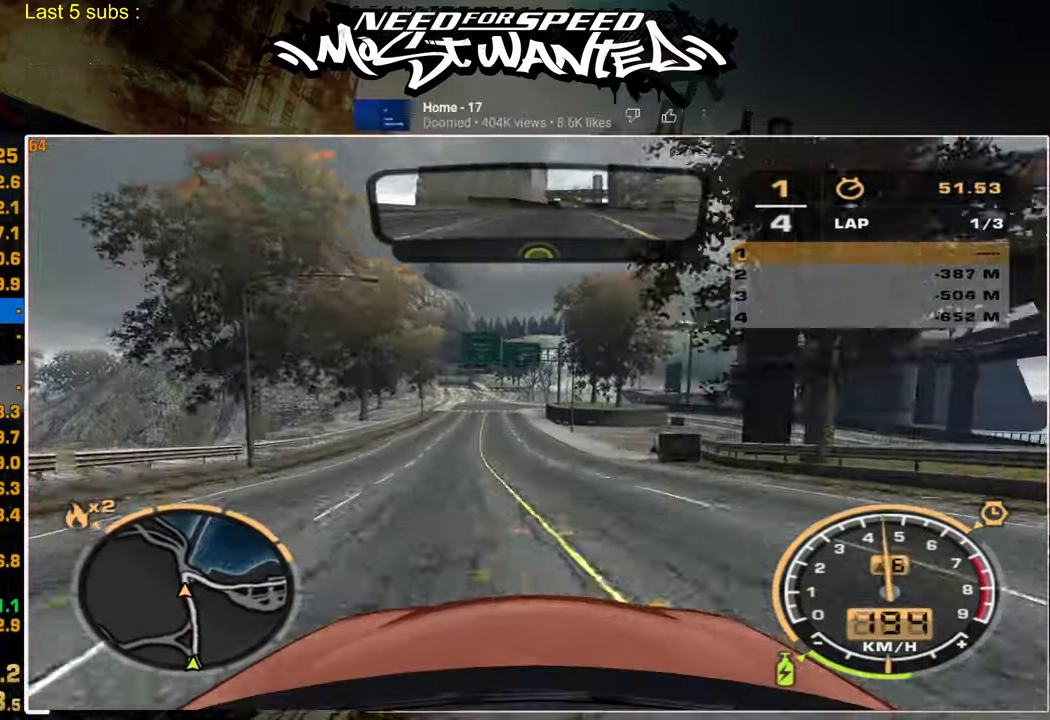
{"buttons": ["L2"], "left_stick": "center", "right_stick": "center", "events": [[17, "L2", "down"]]}
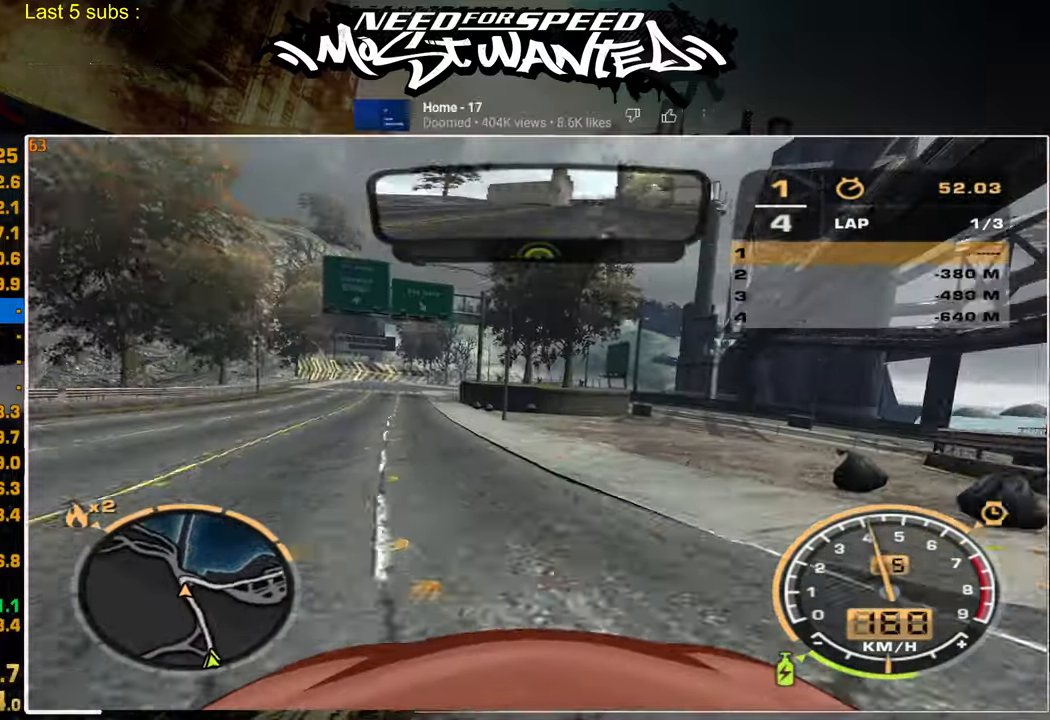
{"buttons": ["R2"], "left_stick": "center", "right_stick": "center", "events": [[67, "L2", "up"], [100, "R2", "down"]]}
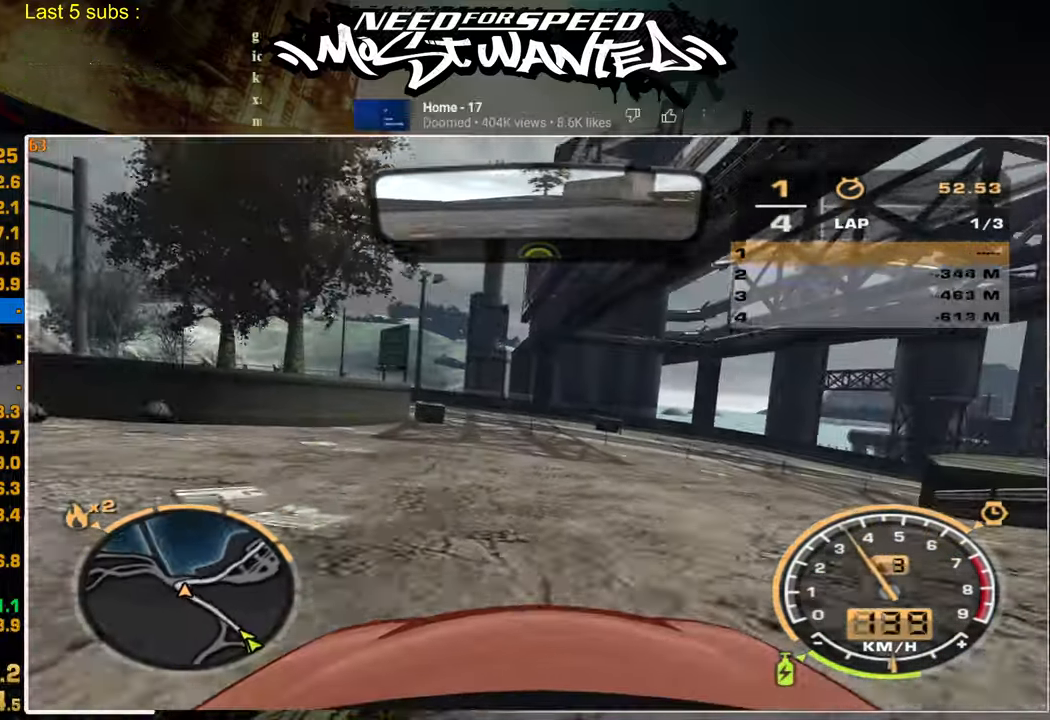
{"buttons": ["R2"], "left_stick": "up-right", "right_stick": "center", "events": [[367, "left_stick", "up-right"]]}
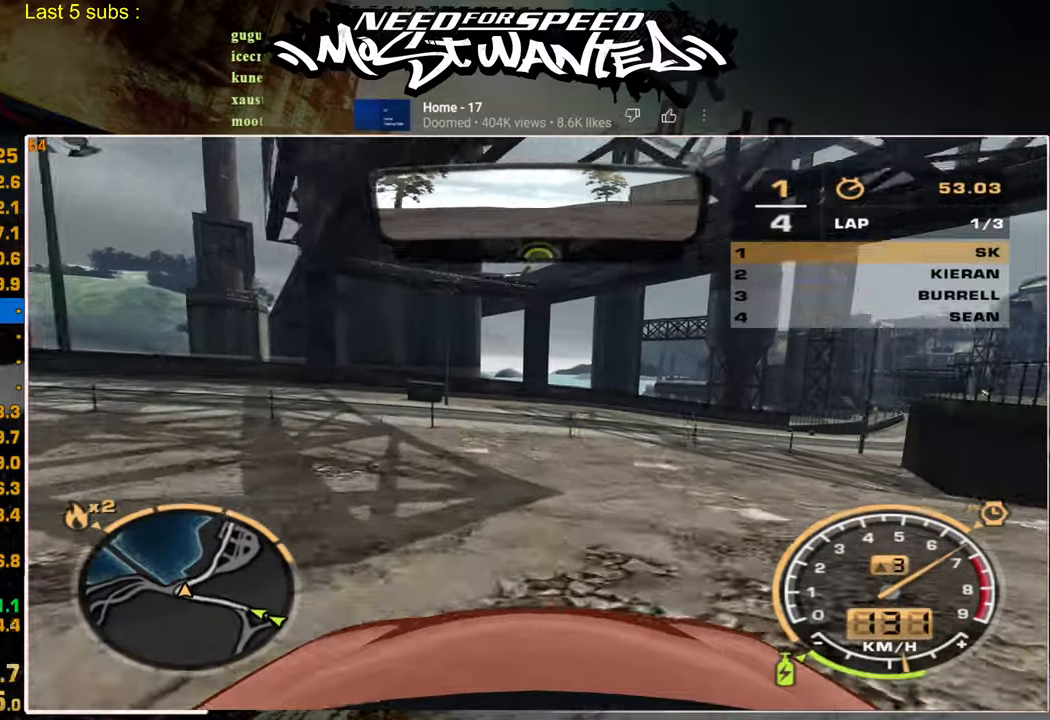
{"buttons": ["R2"], "left_stick": "up-right", "right_stick": "center", "events": []}
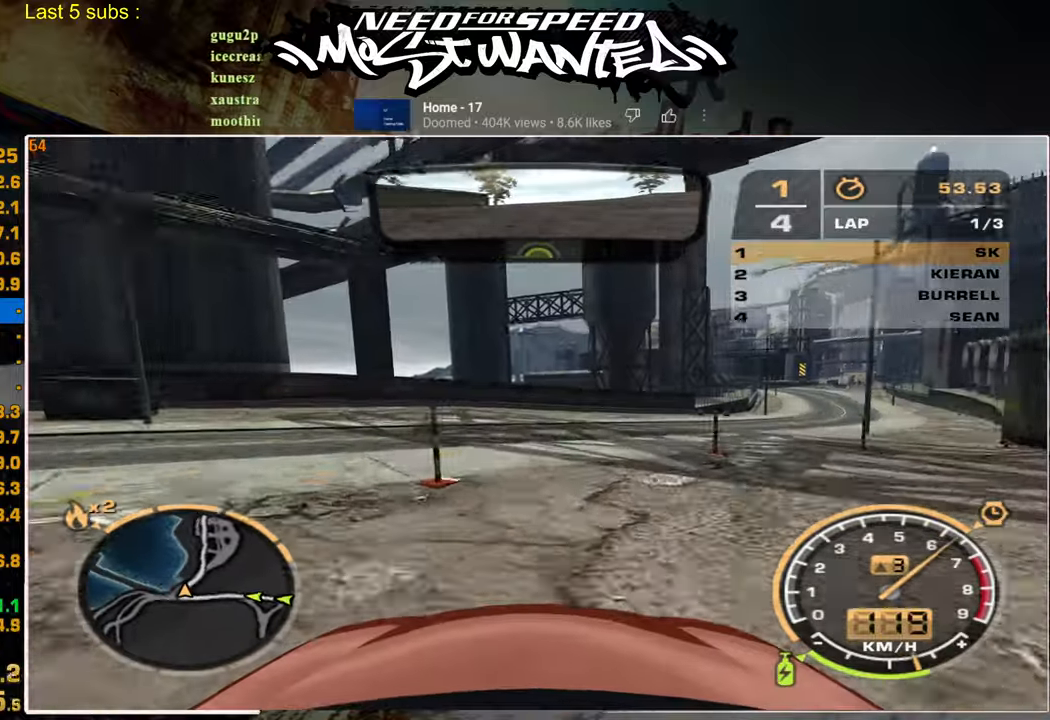
{"buttons": ["R2"], "left_stick": "up-right", "right_stick": "center", "events": []}
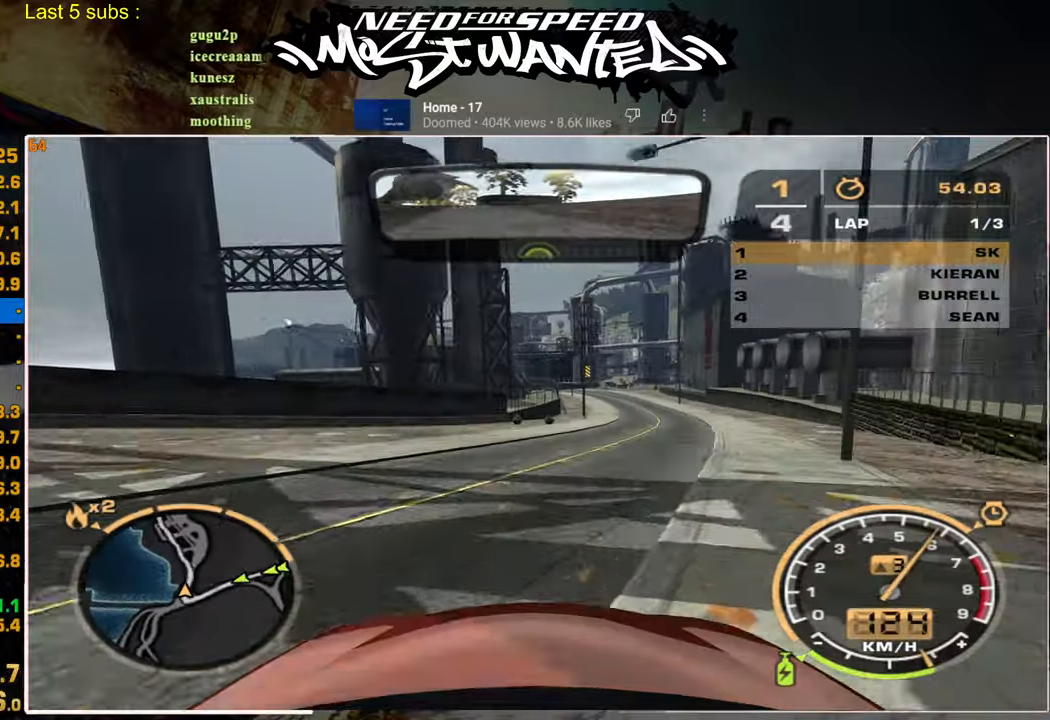
{"buttons": ["L1", "R2"], "left_stick": "center", "right_stick": "center", "events": [[34, "L1", "down"], [34, "left_stick", "center"]]}
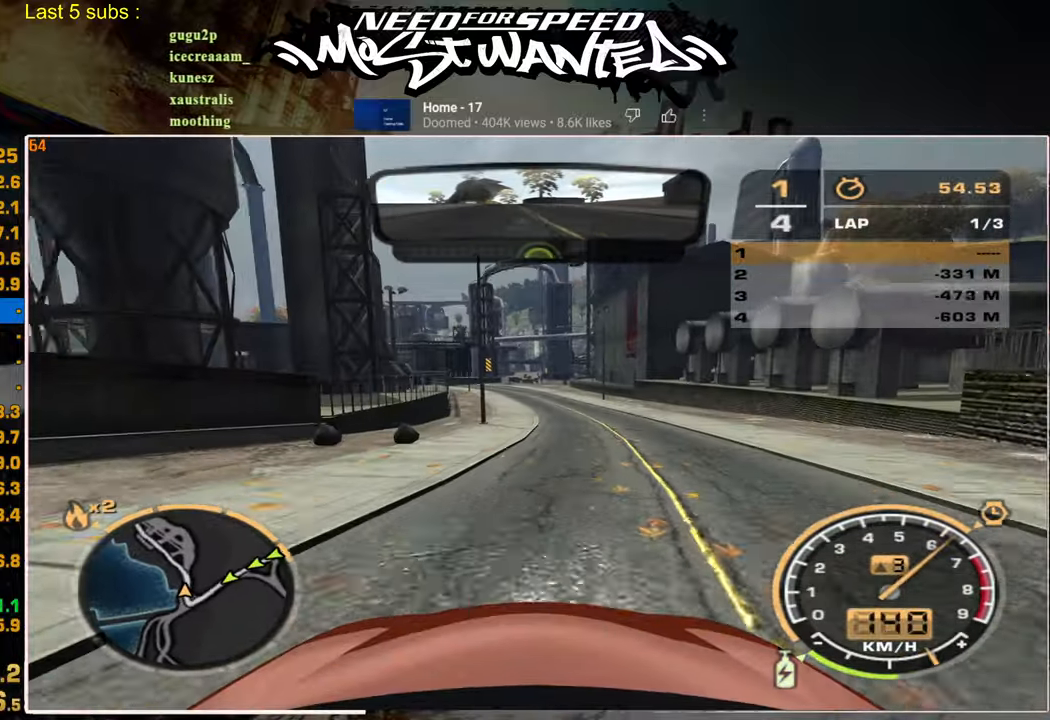
{"buttons": ["L1", "R2"], "left_stick": "center", "right_stick": "center", "events": []}
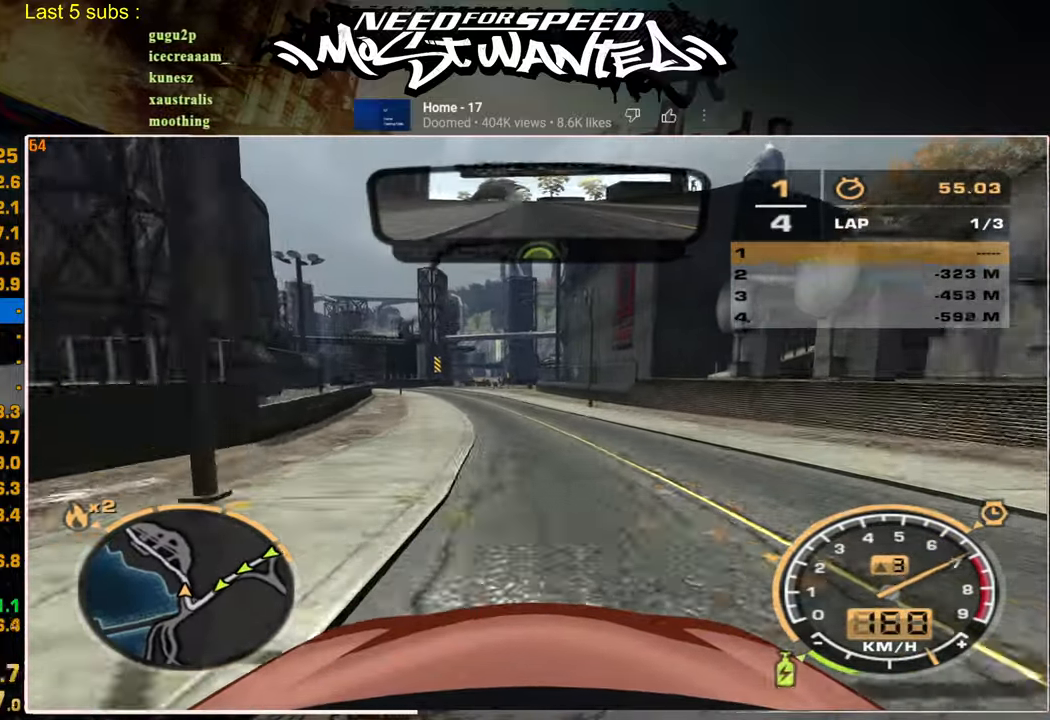
{"buttons": ["L1", "R2"], "left_stick": "center", "right_stick": "center", "events": []}
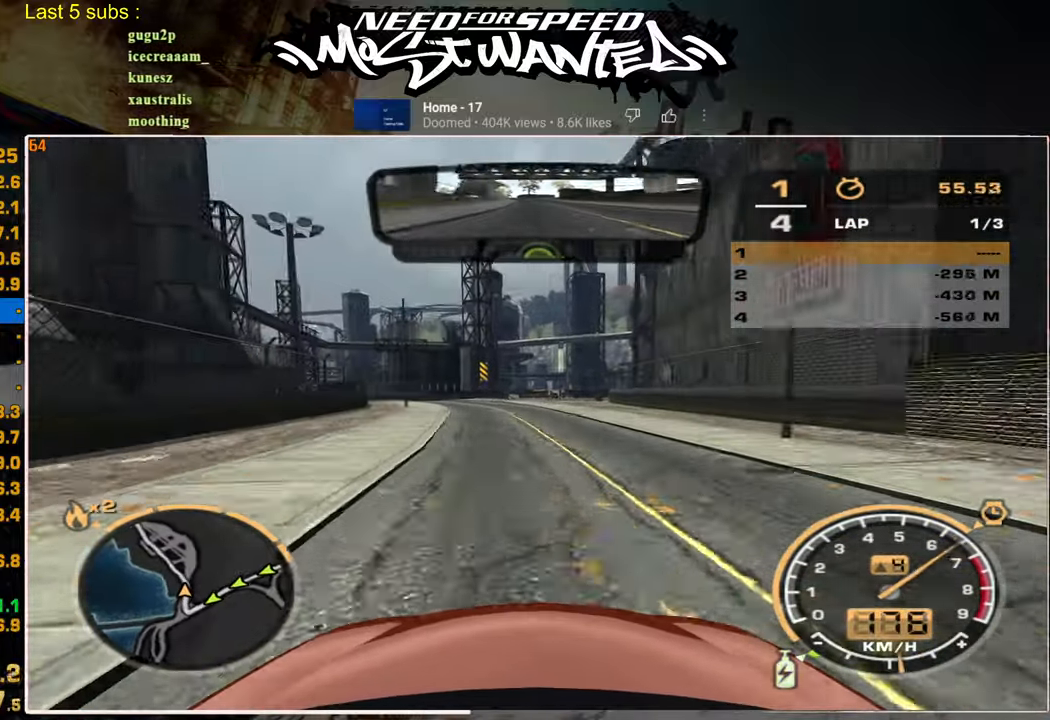
{"buttons": ["R2"], "left_stick": "center", "right_stick": "center", "events": [[167, "L1", "up"]]}
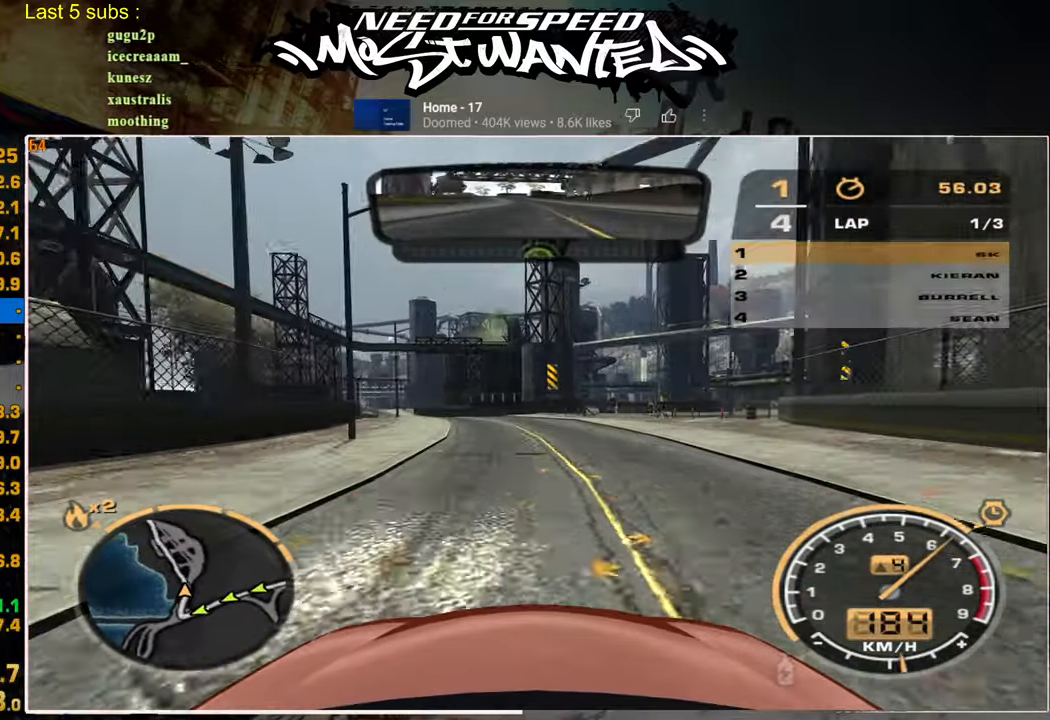
{"buttons": ["R2"], "left_stick": "center", "right_stick": "center", "events": []}